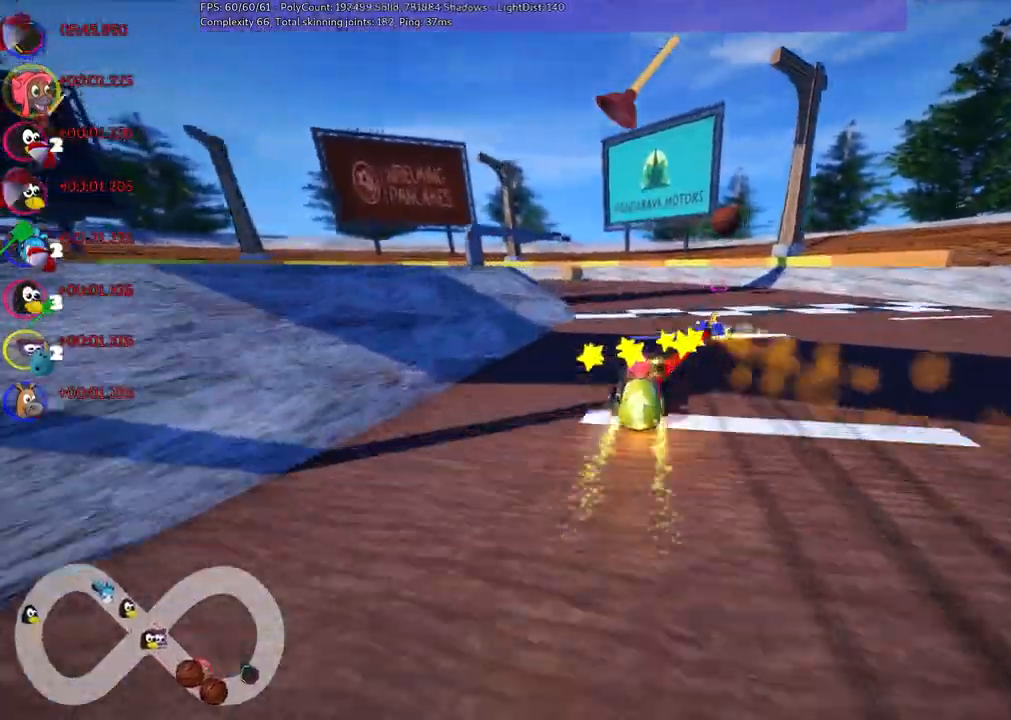
Gameplay with keyboard; each line is a JSON object with the keys held at the frame after it. "events" lists presses ("down") and releases ("up") of ".", "/", "alt_r", "b", "c", "comma", "ctrl_r", "d", "down", "f", "g", "h", "j", "k", "l", "left", "m", "n", "quote", "return", "right", "semicolon", "shift_r", "space", "super", "up" and "v" between this image and that frame as [ms after this image, input, new state], when the widget could be followed in between. No other keys are recorded. Mouse input is not recorded.
{"keys": ["left", "m", "right", "up"], "events": [[100, "right", "down"], [183, "left", "up"], [283, "left", "down"]]}
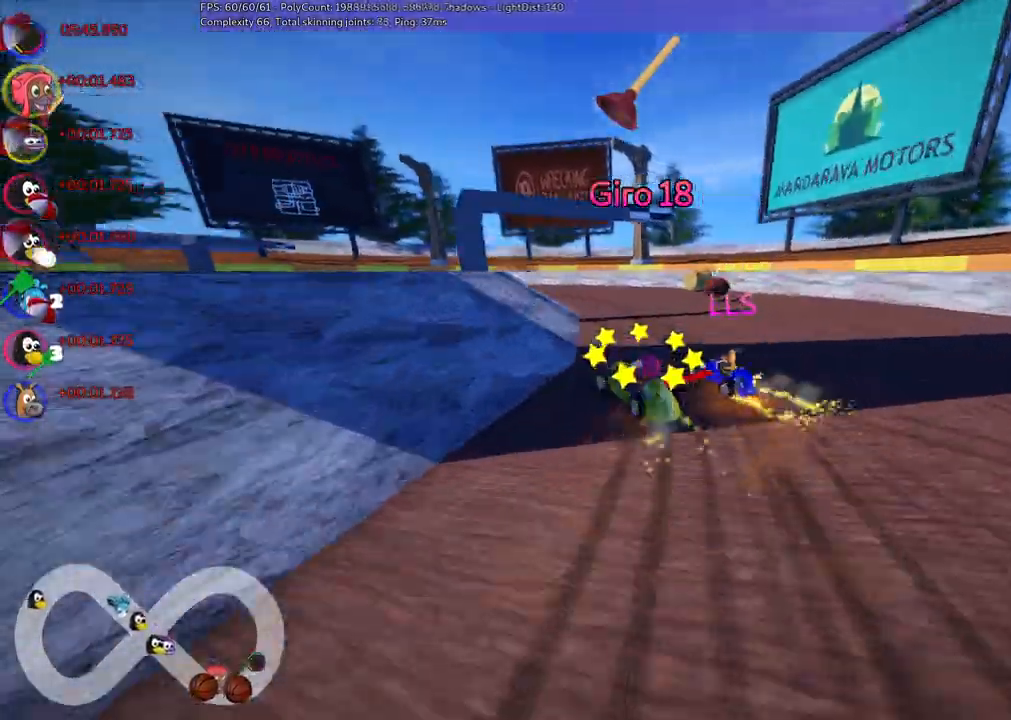
{"keys": ["m", "right", "up"], "events": [[17, "left", "up"], [117, "left", "down"], [300, "left", "up"]]}
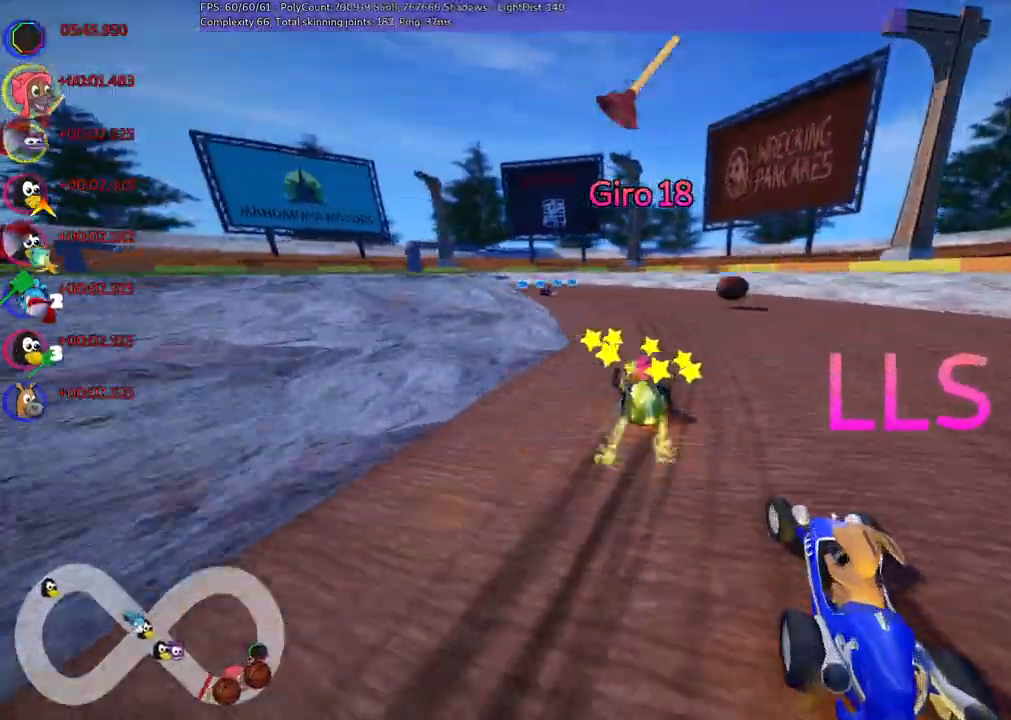
{"keys": ["up"], "events": [[83, "right", "up"], [267, "left", "down"], [267, "m", "up"], [500, "left", "up"]]}
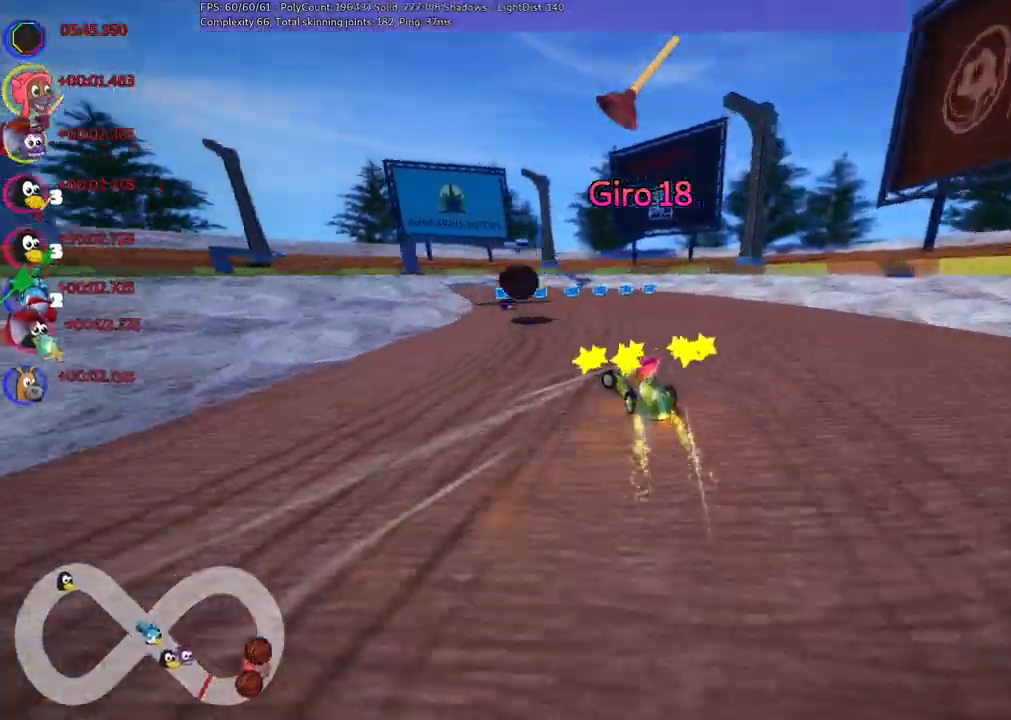
{"keys": ["up"]}
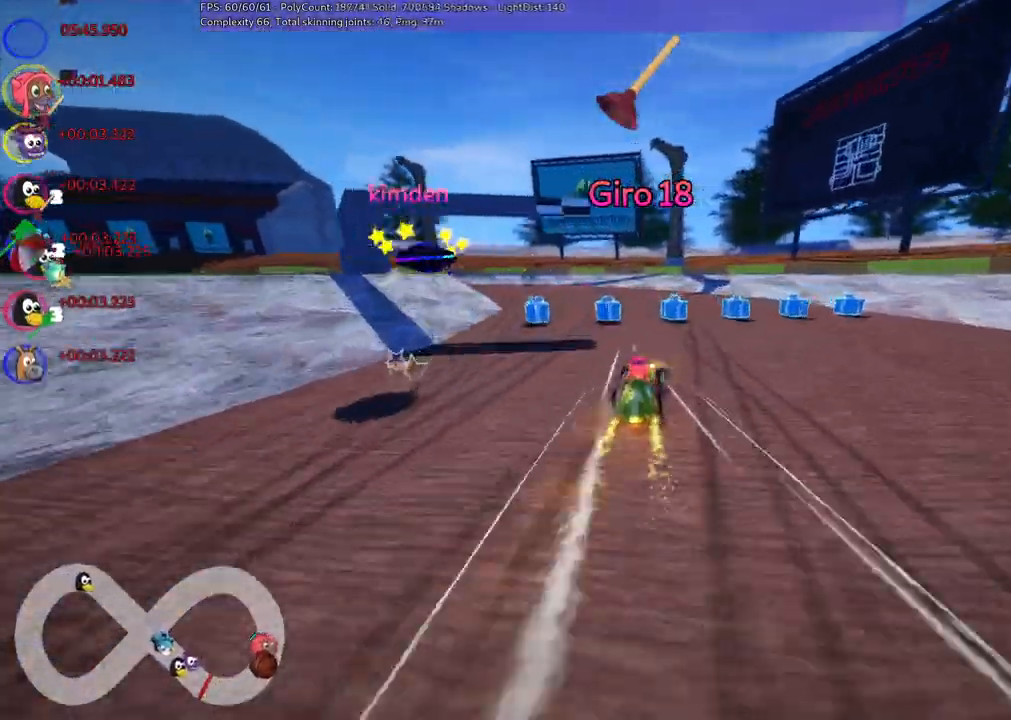
{"keys": ["up"]}
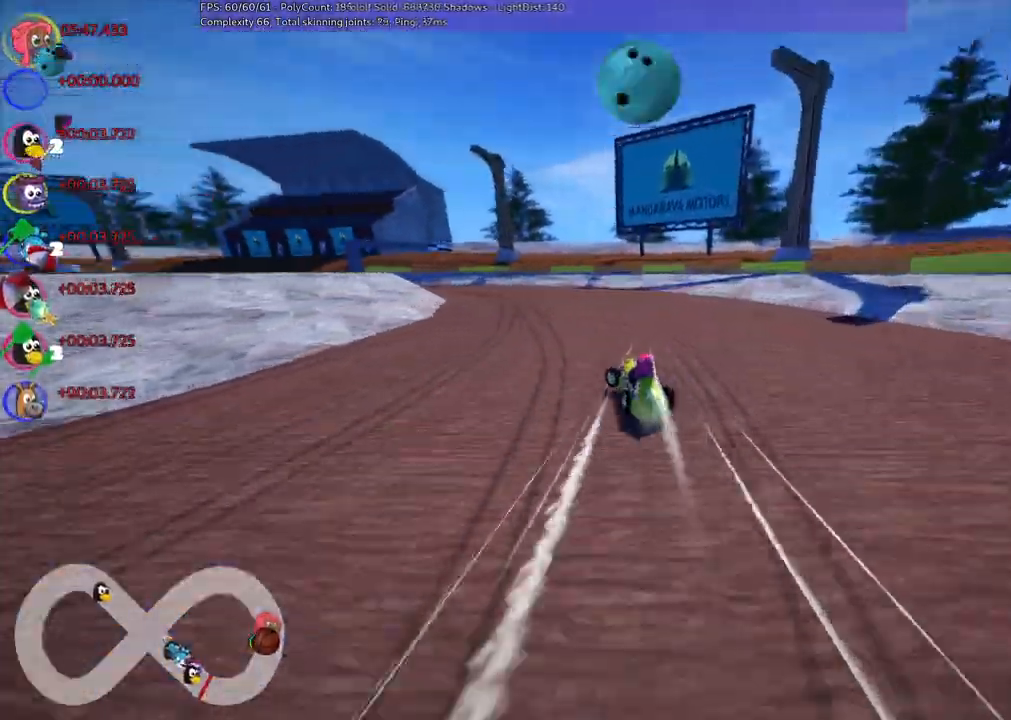
{"keys": ["m", "right", "up"], "events": [[183, "m", "down"], [233, "left", "down"], [317, "right", "down"], [367, "left", "up"]]}
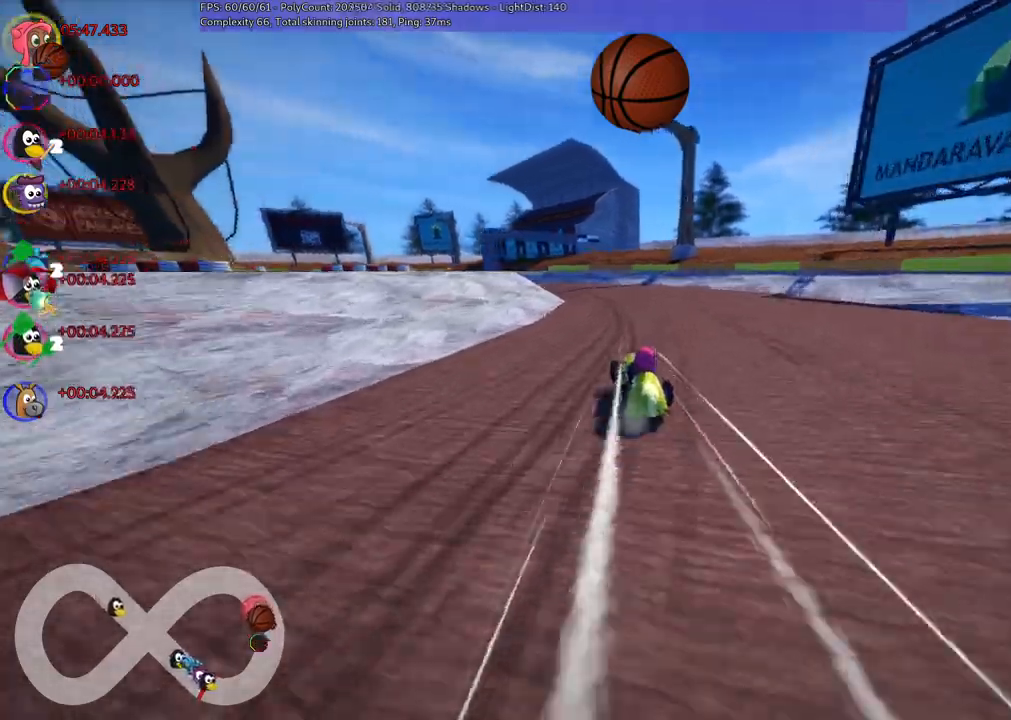
{"keys": ["left", "m", "right", "up"], "events": [[383, "left", "down"]]}
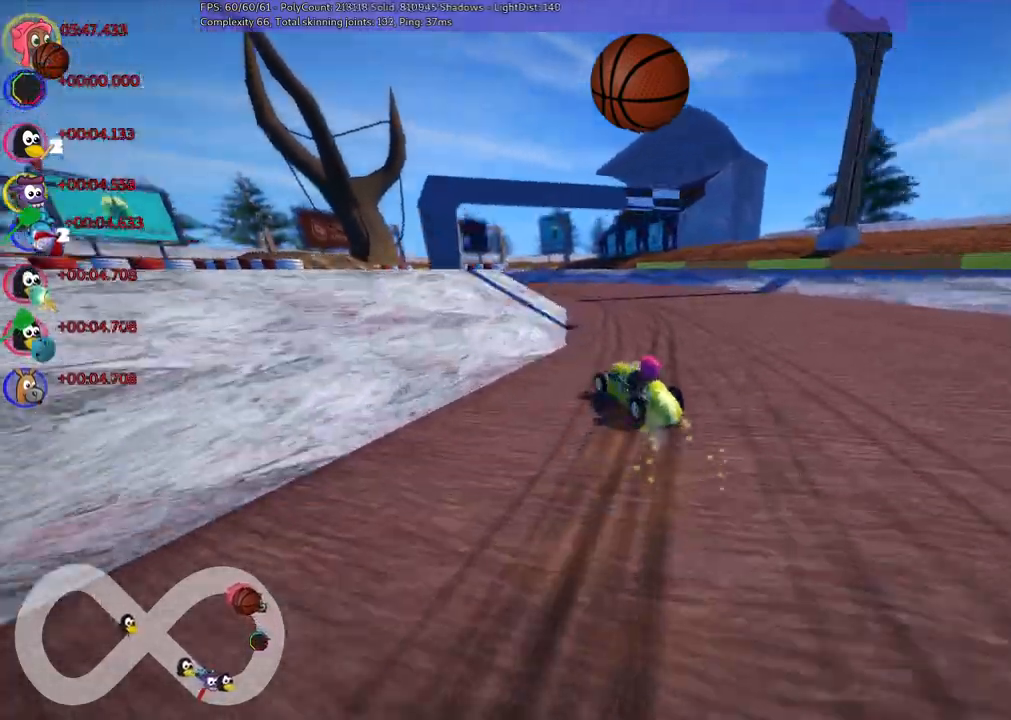
{"keys": ["left", "m", "right", "up"], "events": [[33, "left", "up"], [217, "left", "down"], [350, "left", "up"], [500, "left", "down"]]}
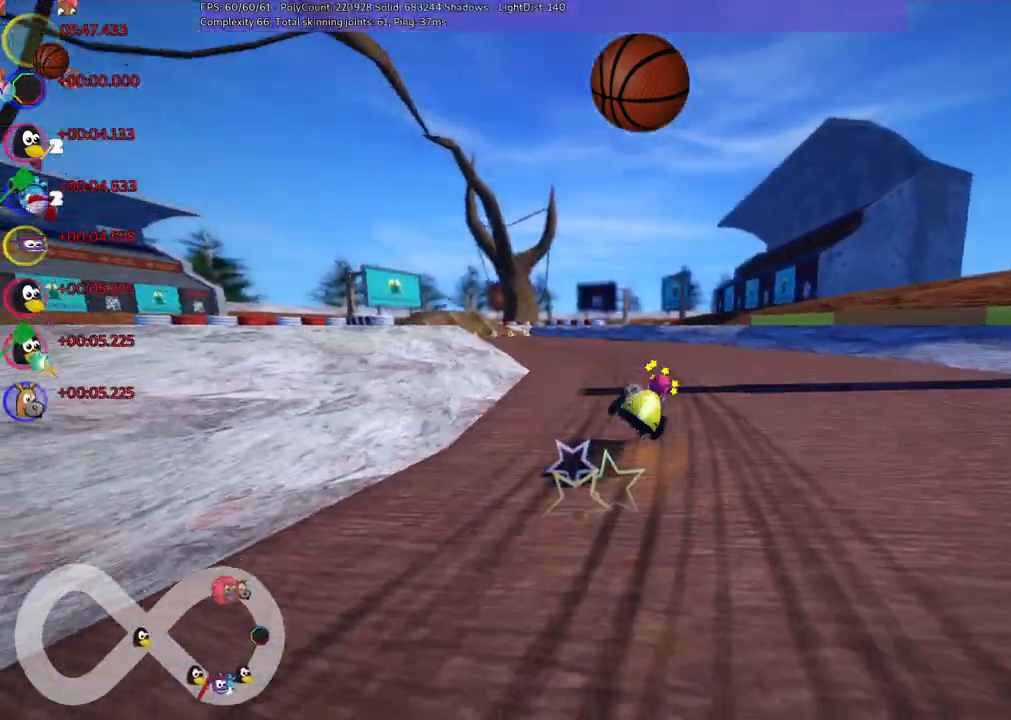
{"keys": ["up"], "events": [[133, "left", "up"], [233, "m", "up"], [283, "right", "up"]]}
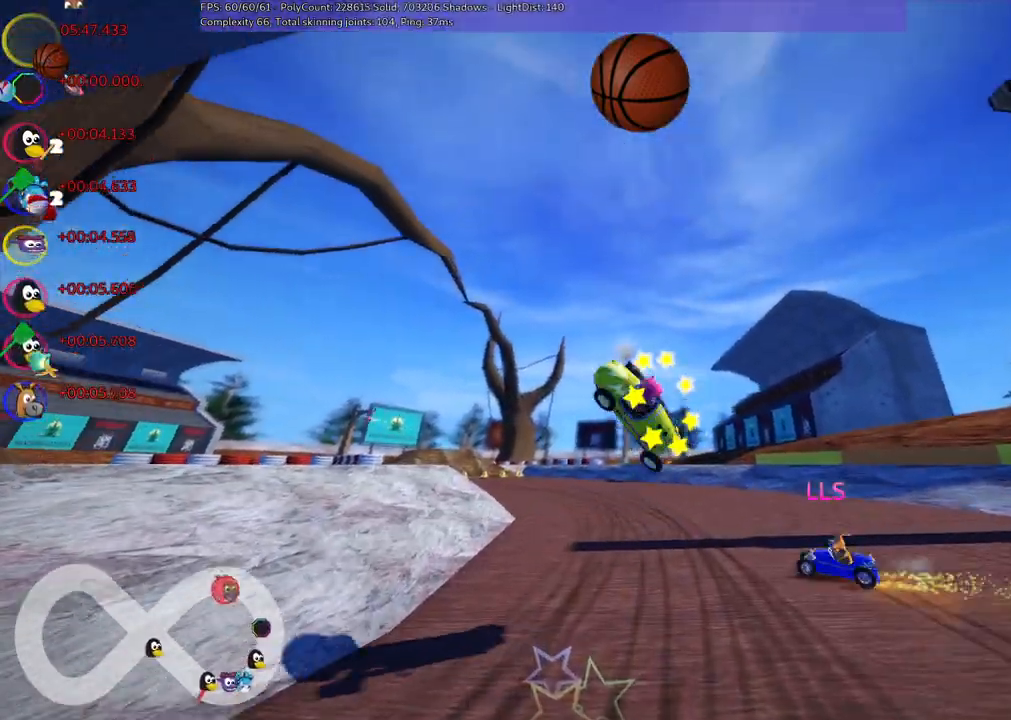
{"keys": ["up"], "events": []}
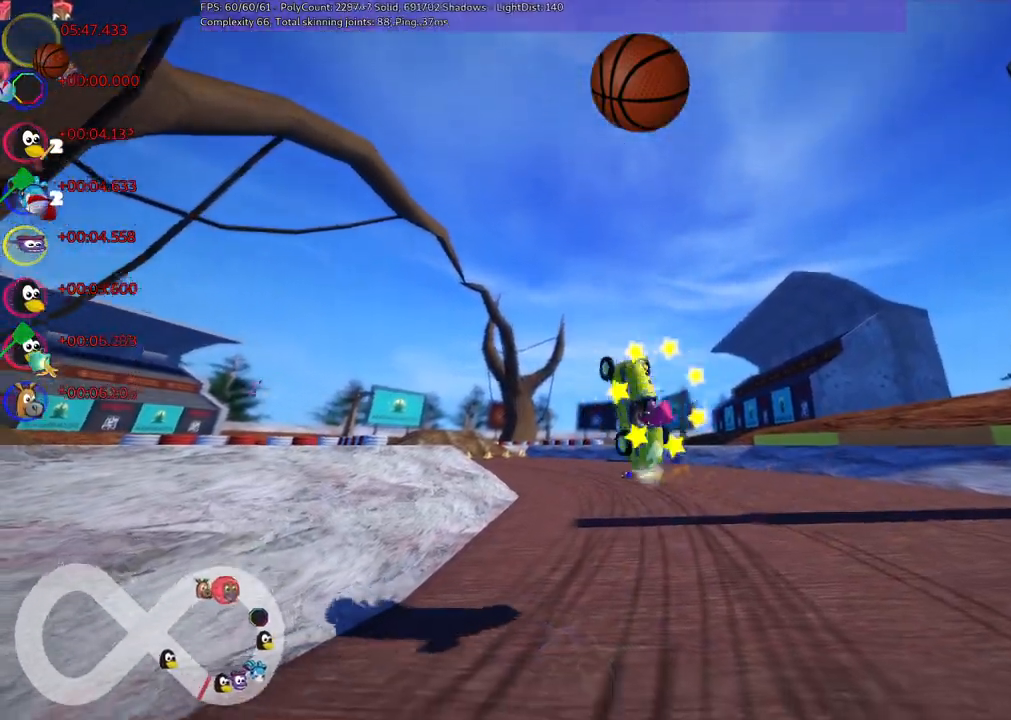
{"keys": ["up"], "events": []}
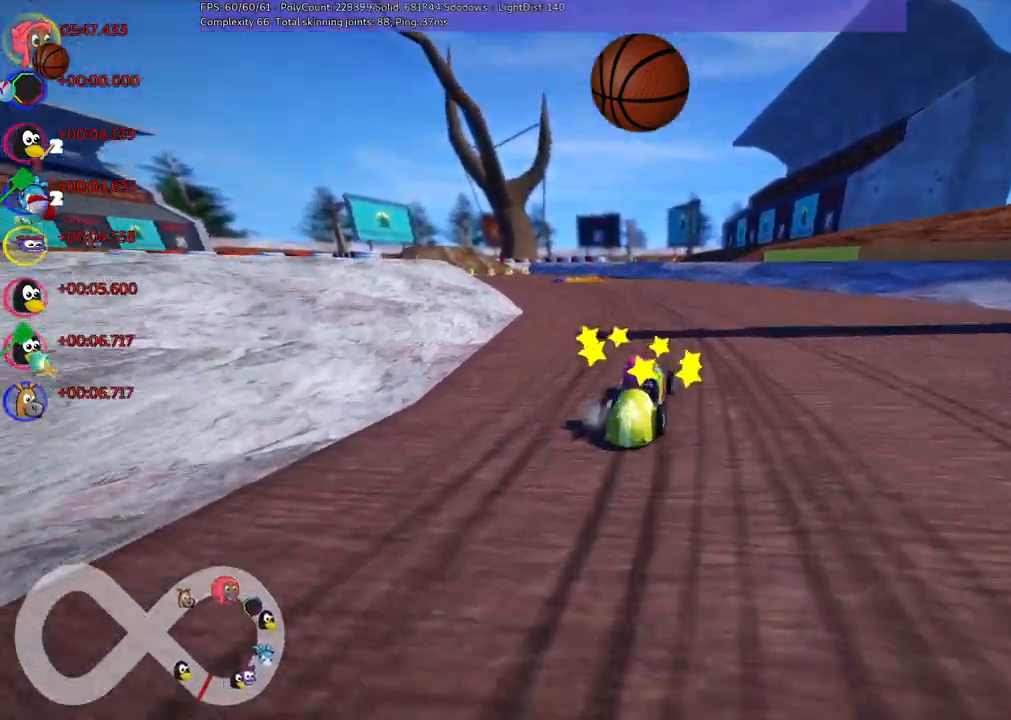
{"keys": ["left", "up"], "events": [[233, "right", "down"], [383, "right", "up"], [467, "left", "down"]]}
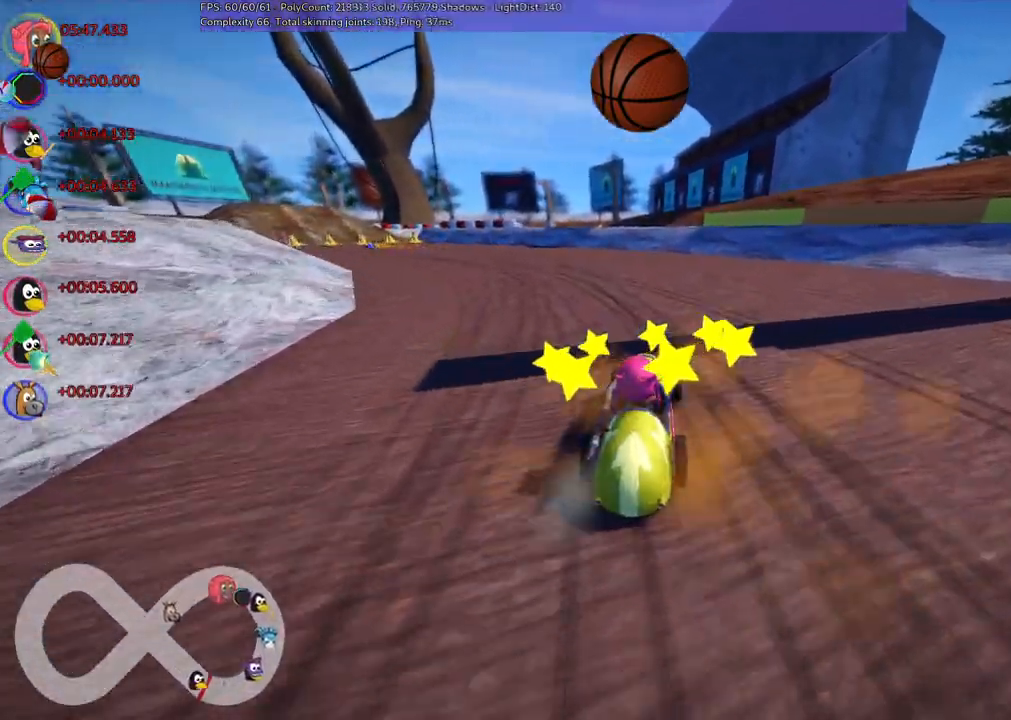
{"keys": ["m", "right", "up"], "events": [[17, "m", "down"], [400, "right", "down"], [483, "left", "up"]]}
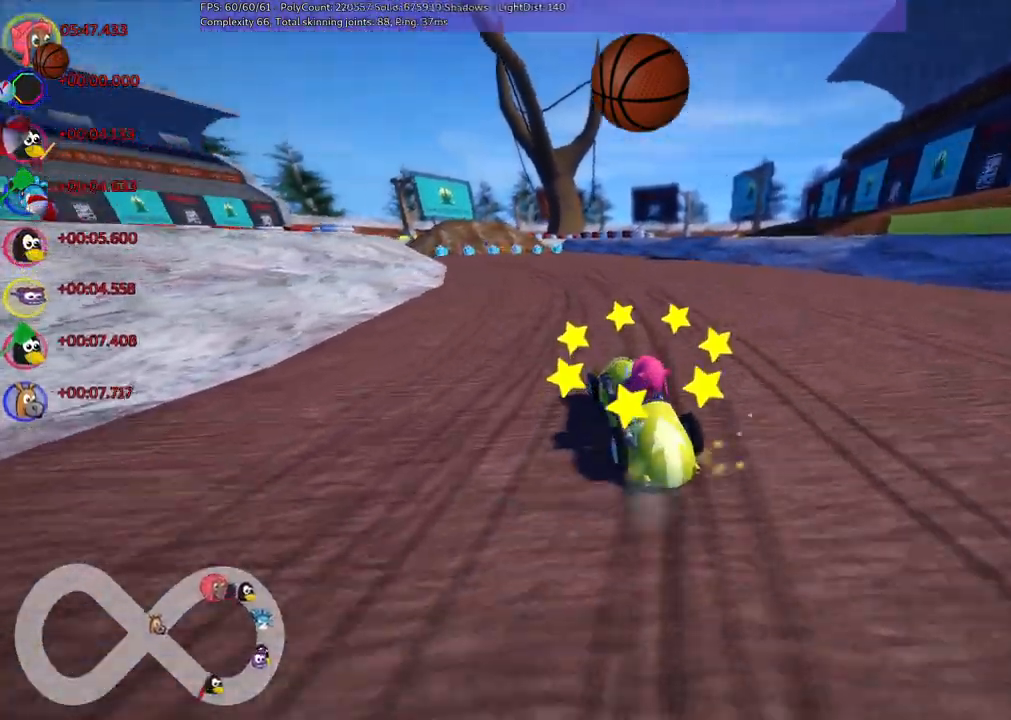
{"keys": ["m", "right", "up"], "events": [[83, "left", "down"], [267, "left", "up"]]}
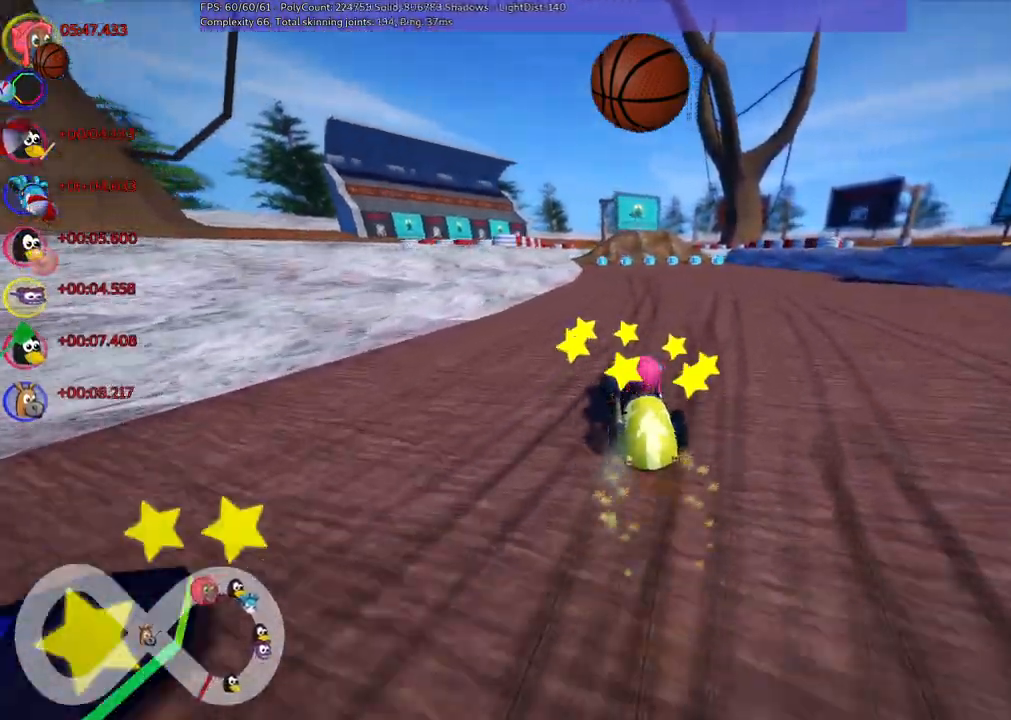
{"keys": ["up"], "events": [[283, "m", "up"], [383, "right", "up"]]}
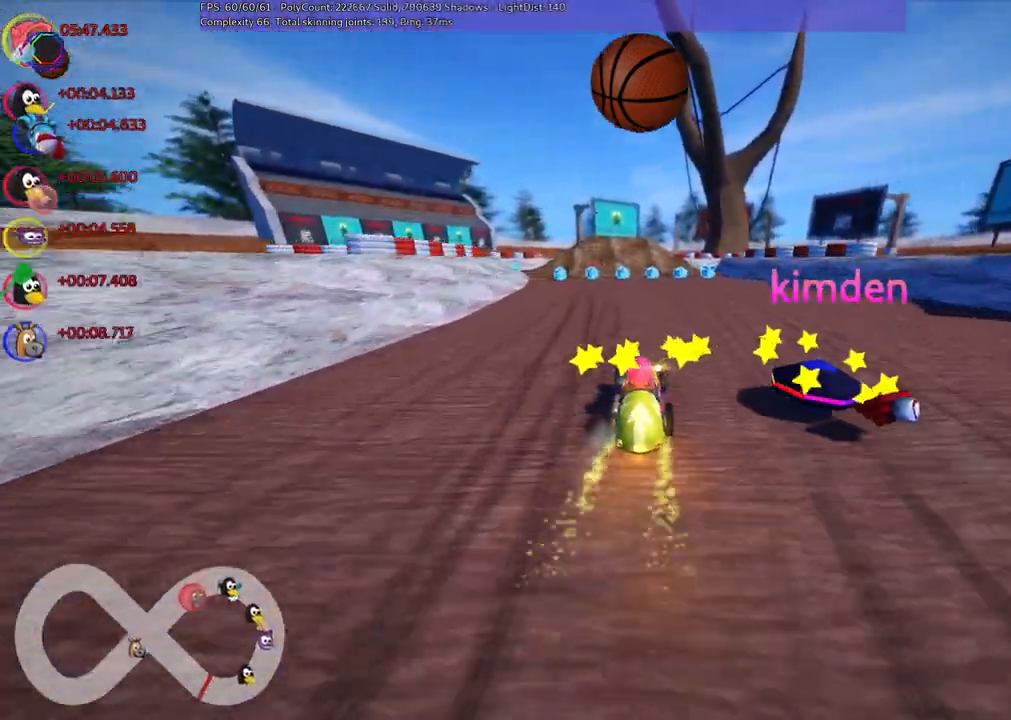
{"keys": ["right", "up"], "events": [[267, "left", "down"], [400, "left", "up"], [450, "right", "down"]]}
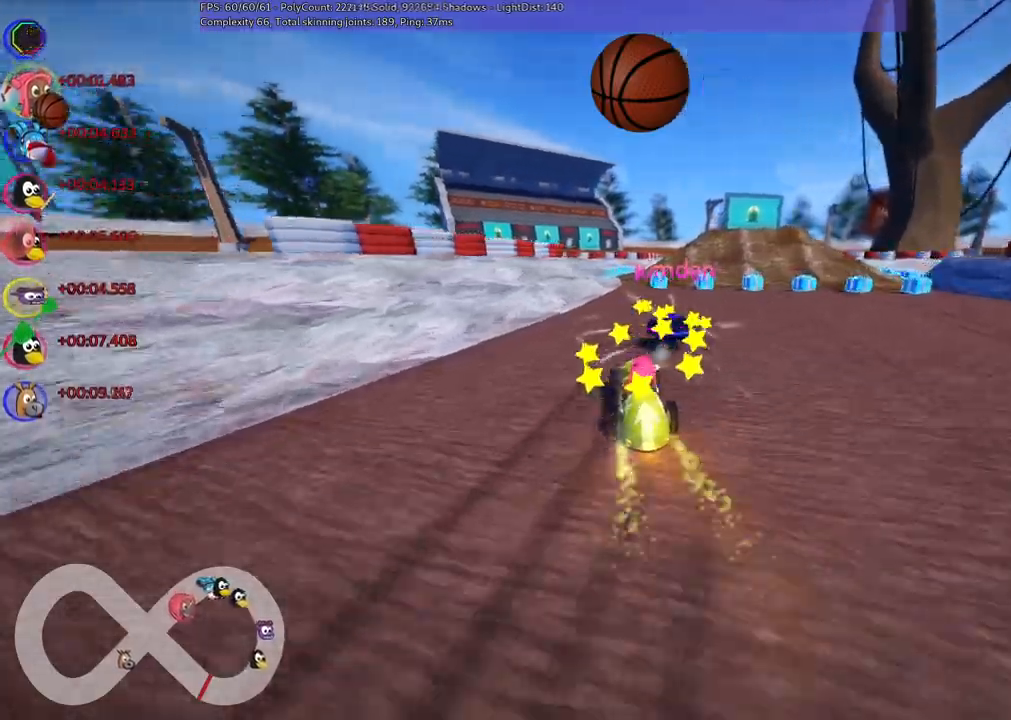
{"keys": ["right", "up"], "events": [[83, "m", "down"], [183, "m", "up"], [183, "right", "up"], [467, "right", "down"]]}